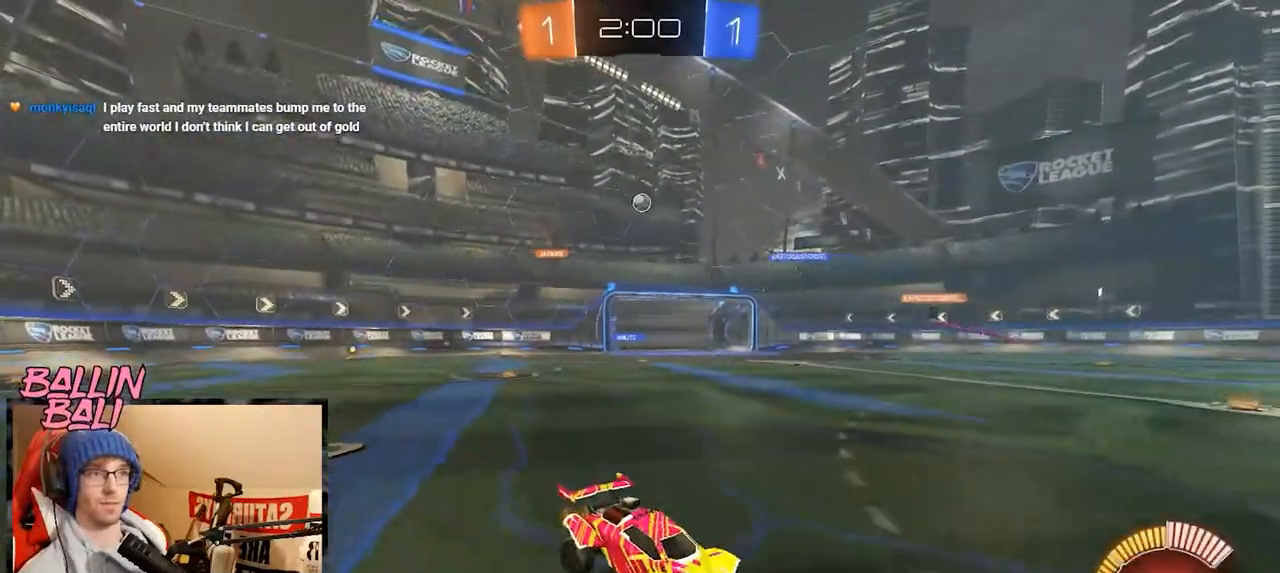
Gameplay with a controller (Xbox layout); each line is a JSON object with the inputs held at the frame after it. "events" lists button and stick changes between this image and that frame as [ms after this image, input, new state], when the widget could be followed in between.
{"buttons": ["R2"], "left_stick": "center", "right_stick": "center", "events": [[67, "left_stick", "center"], [217, "left_stick", "right"], [417, "left_stick", "center"]]}
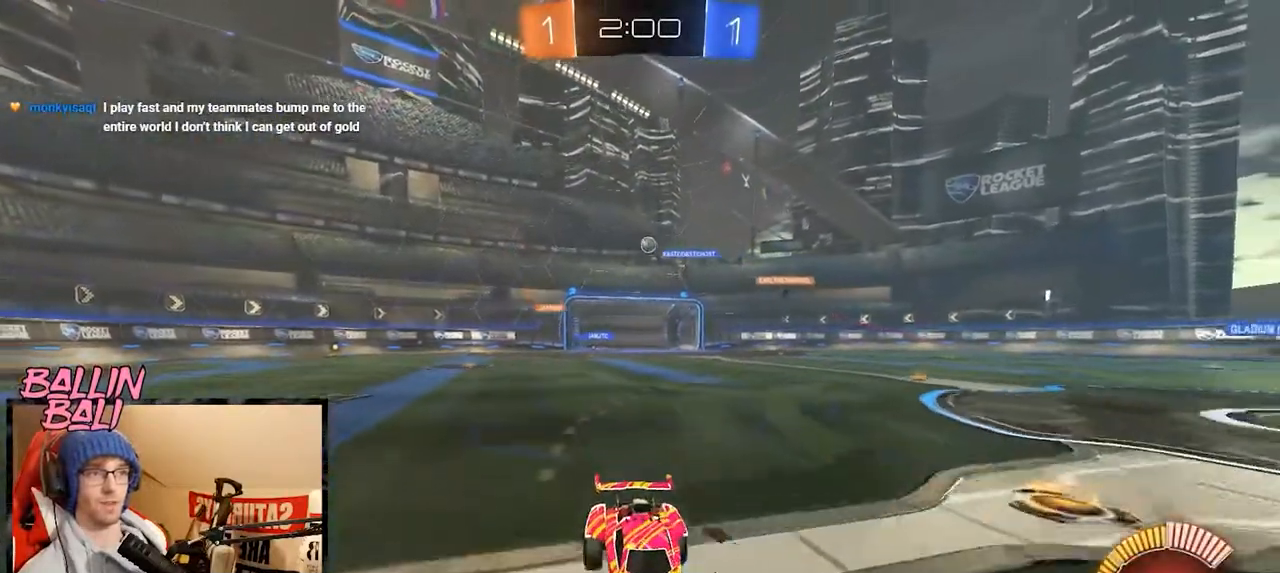
{"buttons": ["R2"], "left_stick": "center", "right_stick": "center", "events": [[83, "left_stick", "right"], [467, "left_stick", "center"]]}
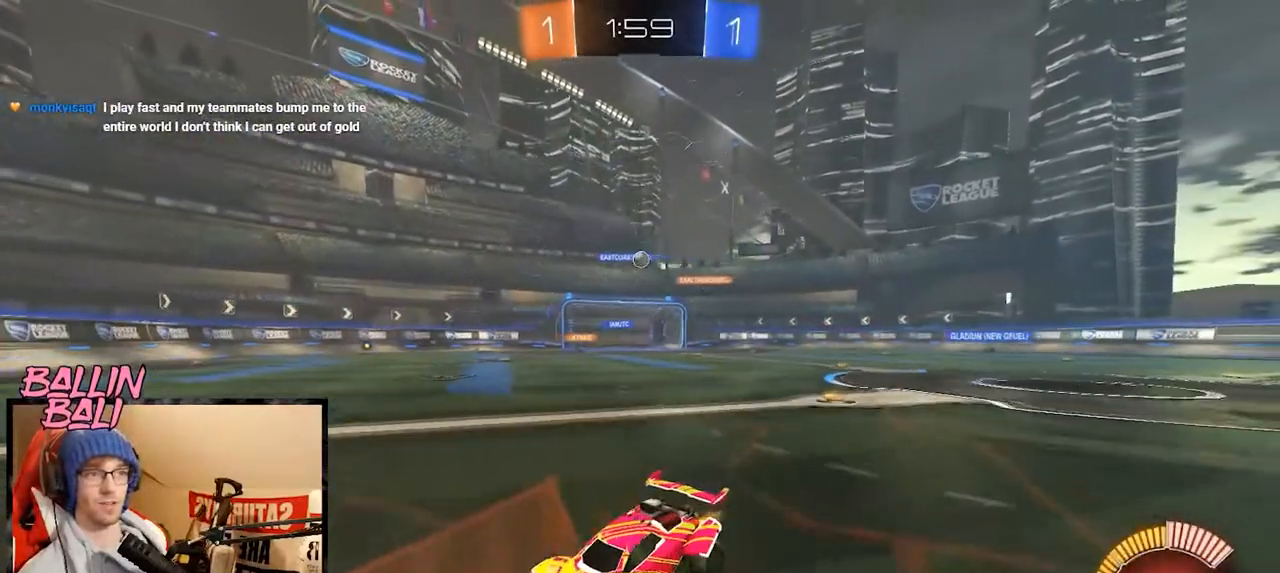
{"buttons": [], "left_stick": "right", "right_stick": "center", "events": [[167, "L2", "down"], [167, "left_stick", "right"], [184, "R2", "up"], [451, "L2", "up"]]}
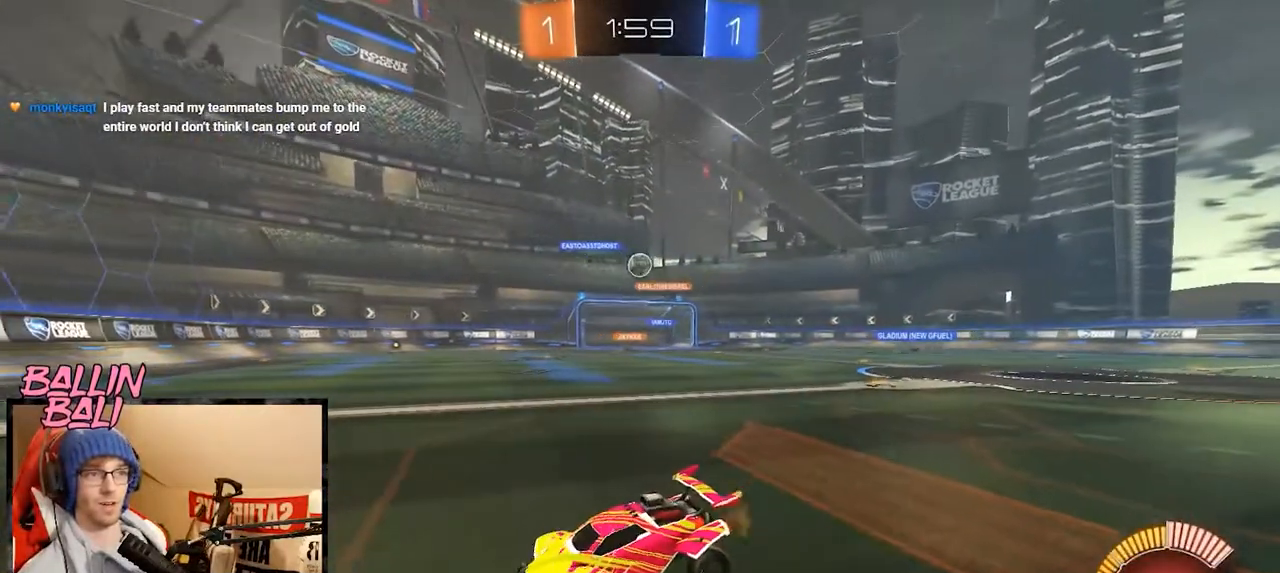
{"buttons": ["A", "R2"], "left_stick": "right", "right_stick": "center", "events": [[166, "R2", "down"], [300, "R2", "up"], [467, "R2", "down"], [500, "A", "down"]]}
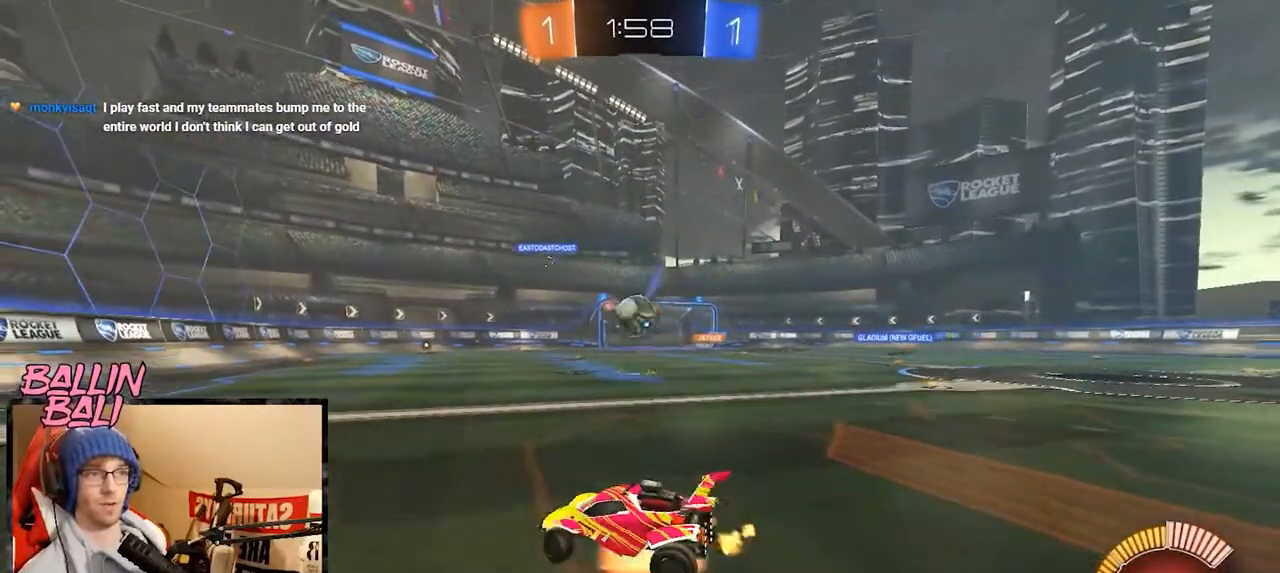
{"buttons": ["A", "R1", "R2"], "left_stick": "up", "right_stick": "center", "events": [[50, "R1", "down"], [50, "left_stick", "down-right"], [350, "A", "up"], [434, "left_stick", "up"], [501, "A", "down"]]}
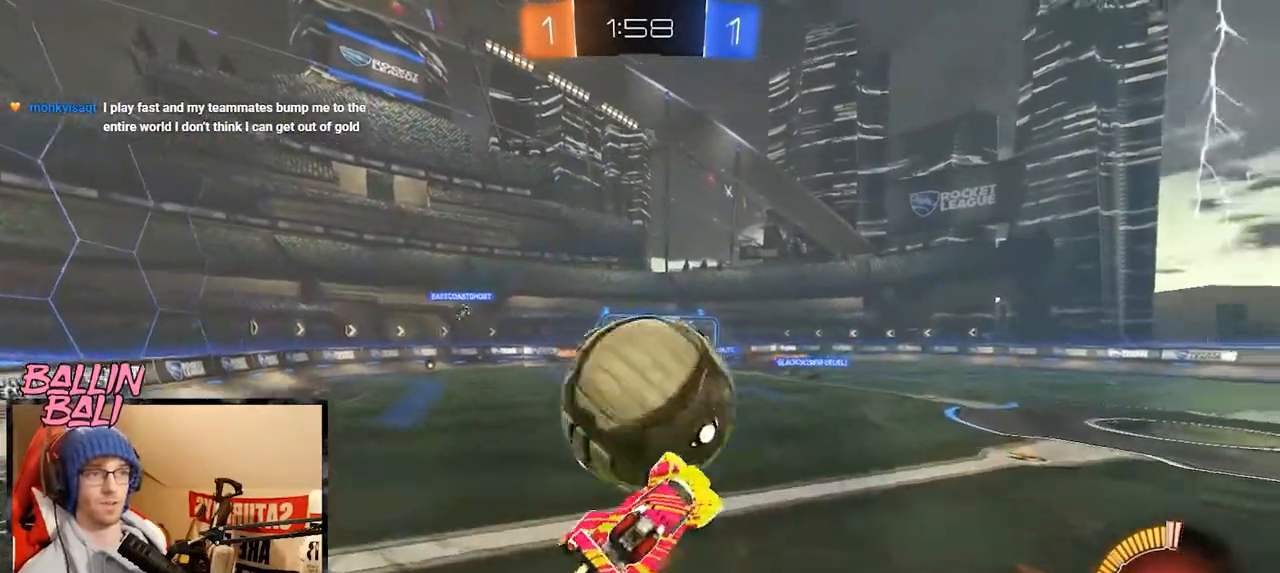
{"buttons": ["R2"], "left_stick": "down-right", "right_stick": "center", "events": [[150, "A", "up"], [150, "left_stick", "down-right"], [166, "R1", "up"], [250, "Y", "down"], [367, "Y", "up"]]}
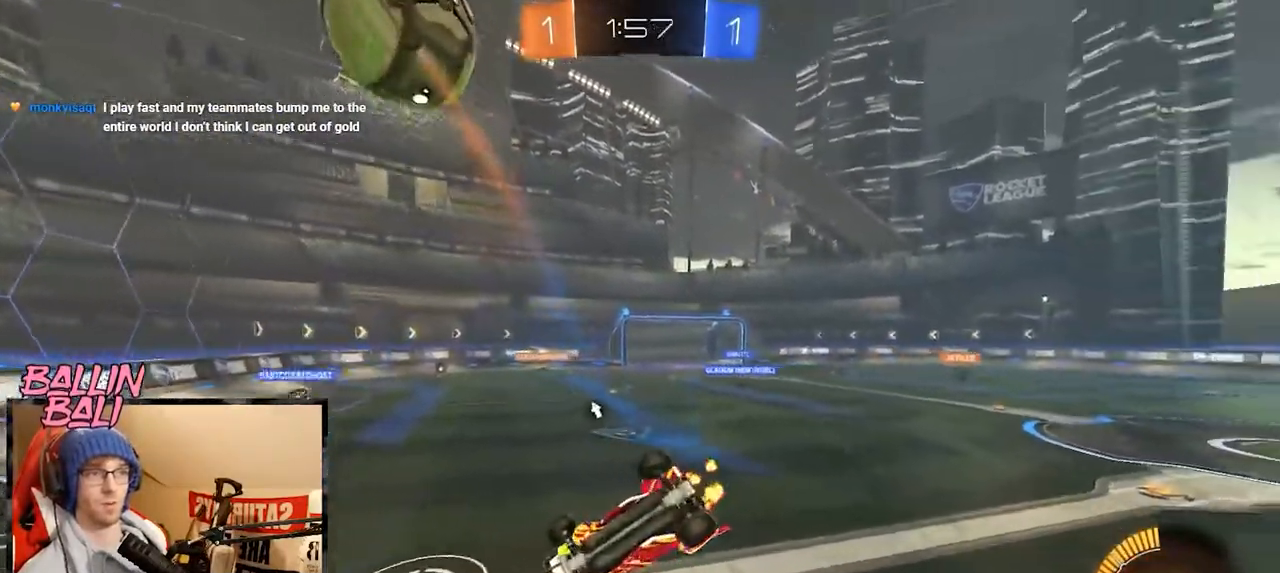
{"buttons": ["Y", "R2"], "left_stick": "up", "right_stick": "center", "events": [[67, "X", "down"], [250, "left_stick", "right"], [350, "left_stick", "up-right"], [367, "X", "up"], [401, "Y", "down"], [451, "left_stick", "up"]]}
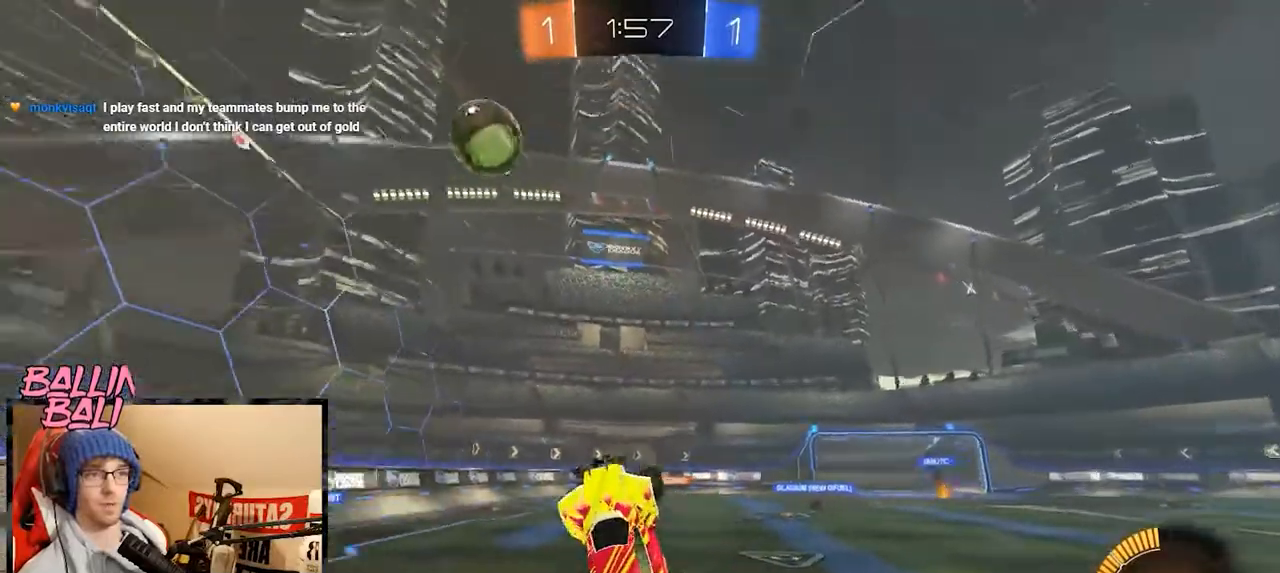
{"buttons": [], "left_stick": "up-right", "right_stick": "center", "events": [[50, "Y", "up"], [150, "R2", "up"], [250, "left_stick", "up-right"]]}
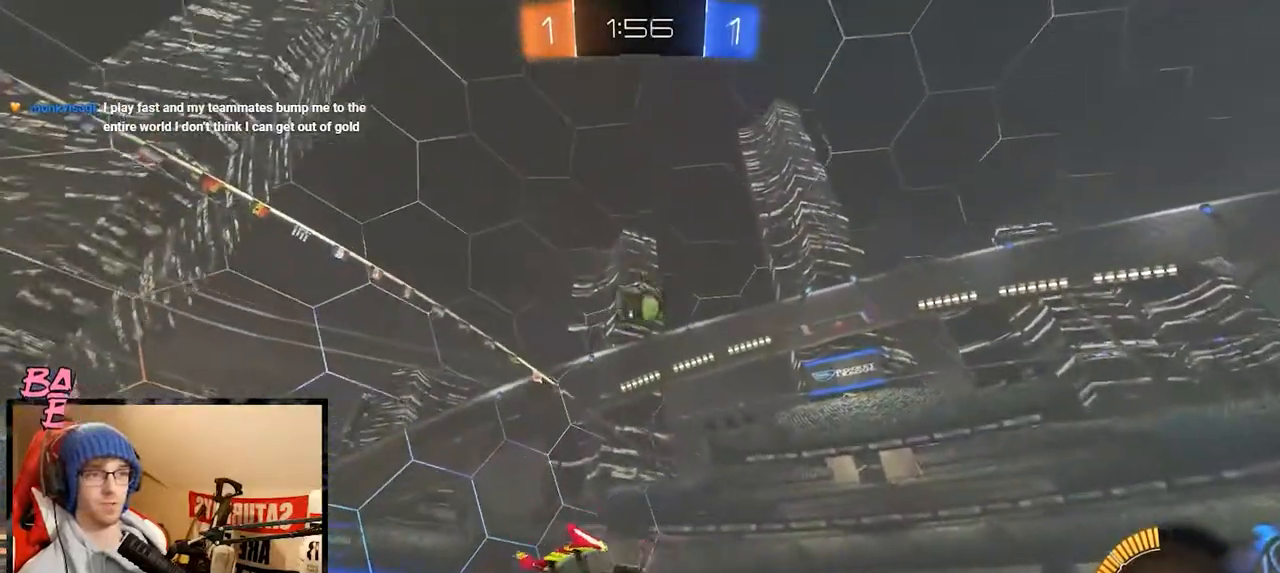
{"buttons": ["R2"], "left_stick": "left", "right_stick": "center", "events": [[17, "R2", "down"], [100, "left_stick", "right"], [334, "left_stick", "left"]]}
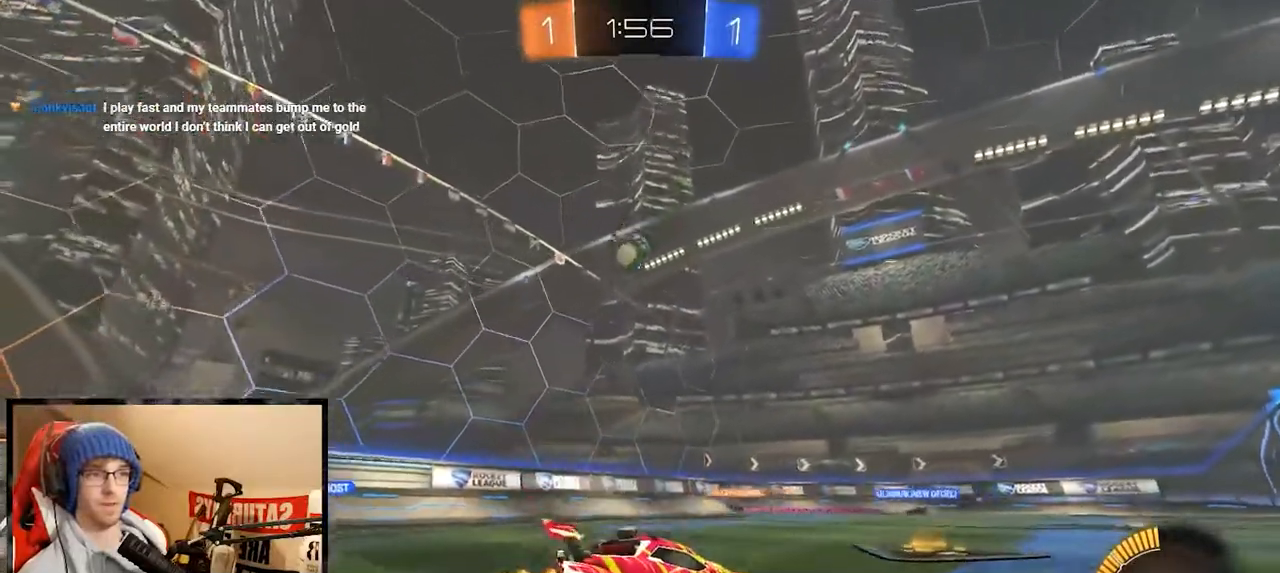
{"buttons": ["R2"], "left_stick": "right", "right_stick": "center", "events": [[283, "left_stick", "right"]]}
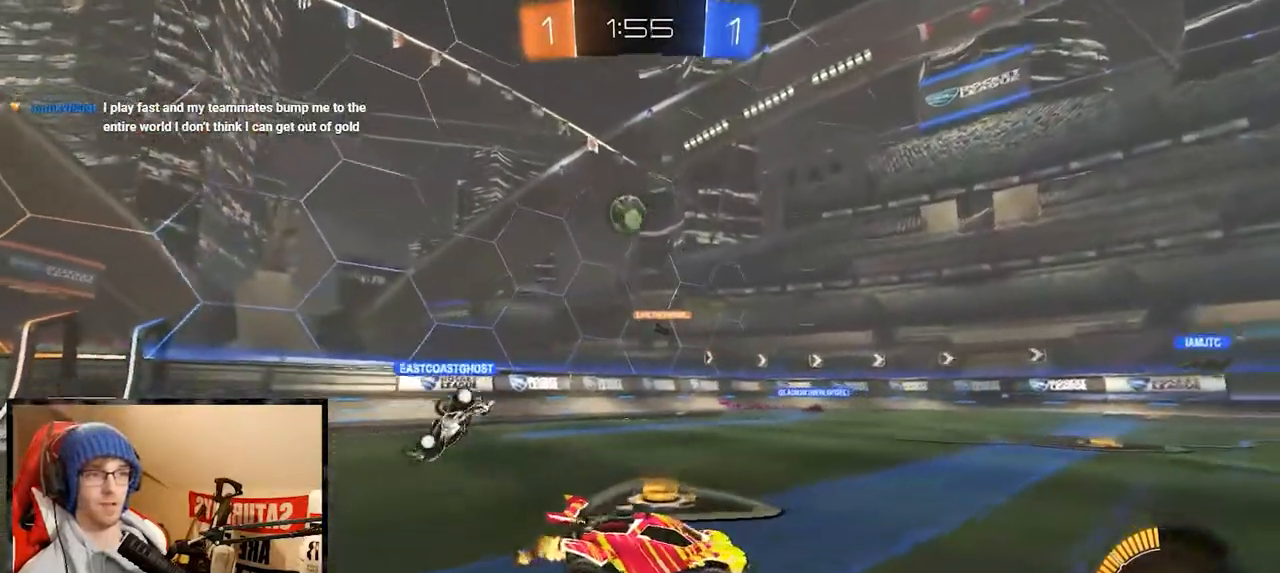
{"buttons": ["R2"], "left_stick": "center", "right_stick": "center", "events": [[317, "left_stick", "left"], [484, "left_stick", "center"]]}
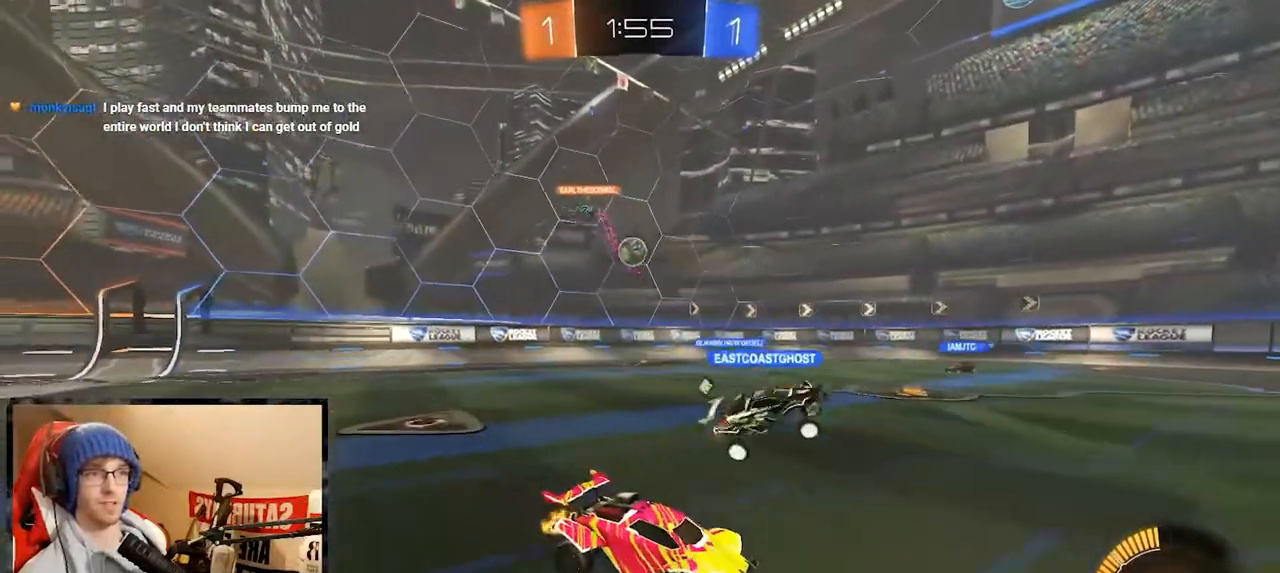
{"buttons": ["R2"], "left_stick": "left", "right_stick": "center", "events": [[66, "left_stick", "left"], [183, "L2", "down"], [267, "R2", "up"], [317, "R2", "down"], [383, "L2", "up"]]}
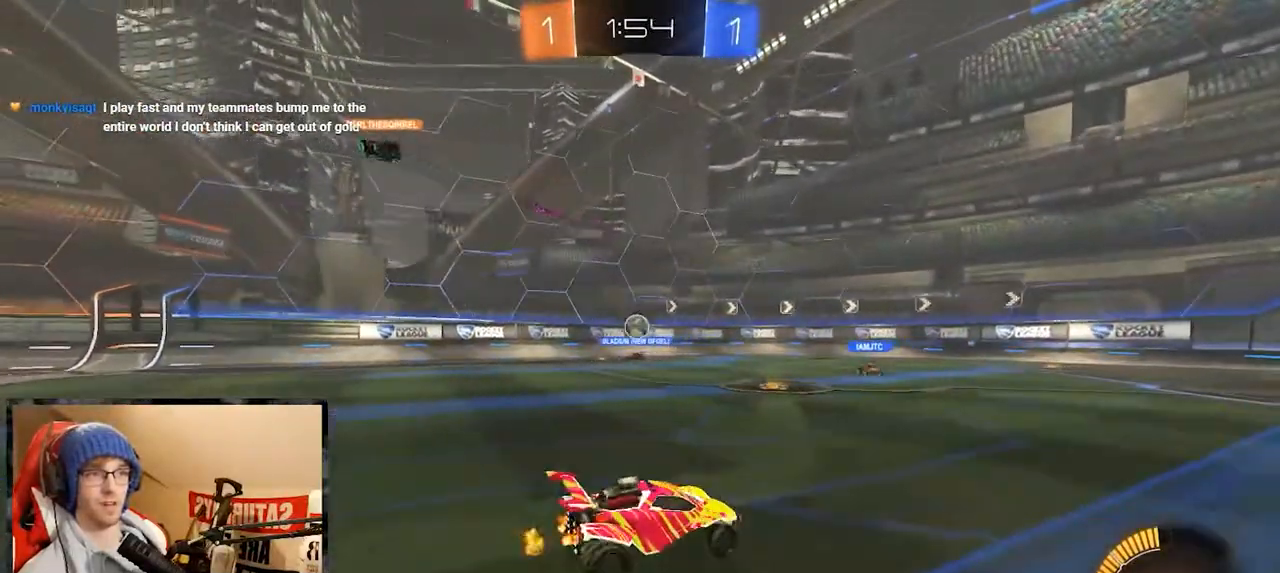
{"buttons": ["R1", "R2"], "left_stick": "center", "right_stick": "center", "events": [[117, "R1", "down"], [350, "left_stick", "center"]]}
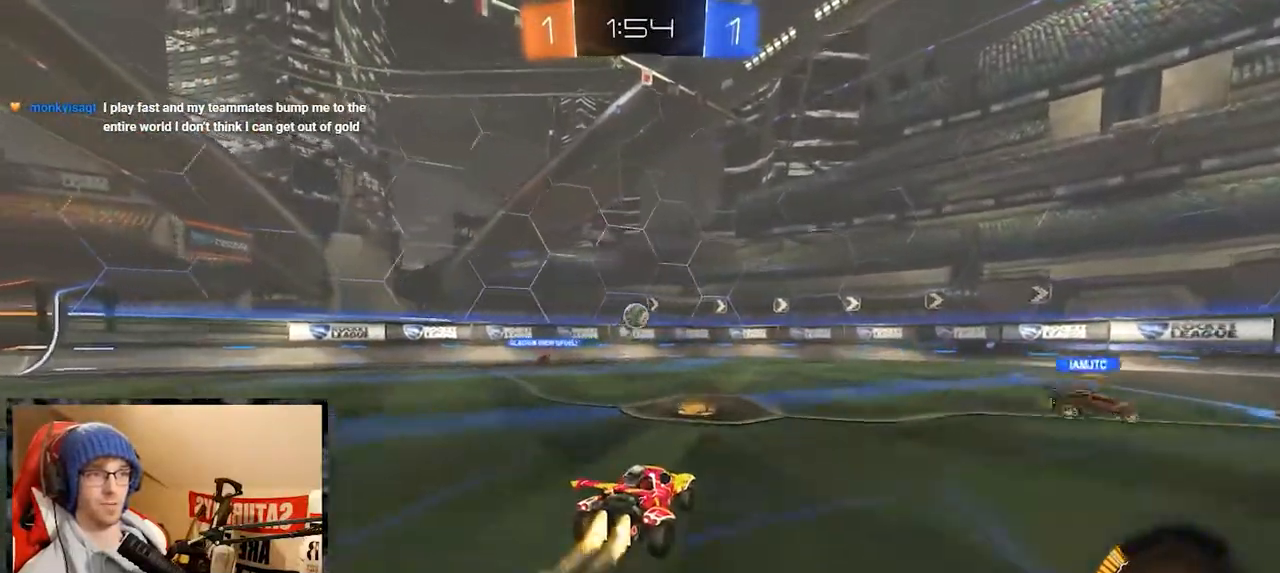
{"buttons": ["Y", "L1", "R2"], "left_stick": "left", "right_stick": "center", "events": [[66, "left_stick", "right"], [100, "A", "down"], [150, "L1", "down"], [166, "A", "up"], [166, "left_stick", "left"], [250, "A", "down"], [350, "A", "up"], [350, "R1", "up"], [467, "Y", "down"]]}
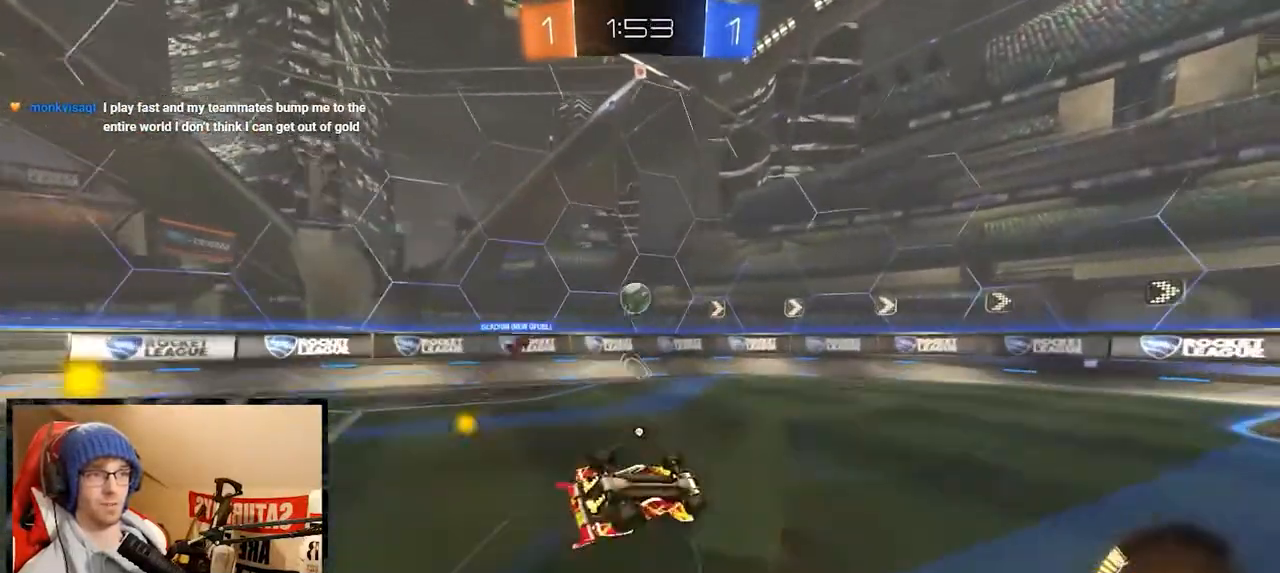
{"buttons": ["R2"], "left_stick": "center", "right_stick": "center", "events": [[50, "Y", "up"], [267, "Y", "down"], [300, "L1", "up"], [367, "Y", "up"], [401, "left_stick", "center"]]}
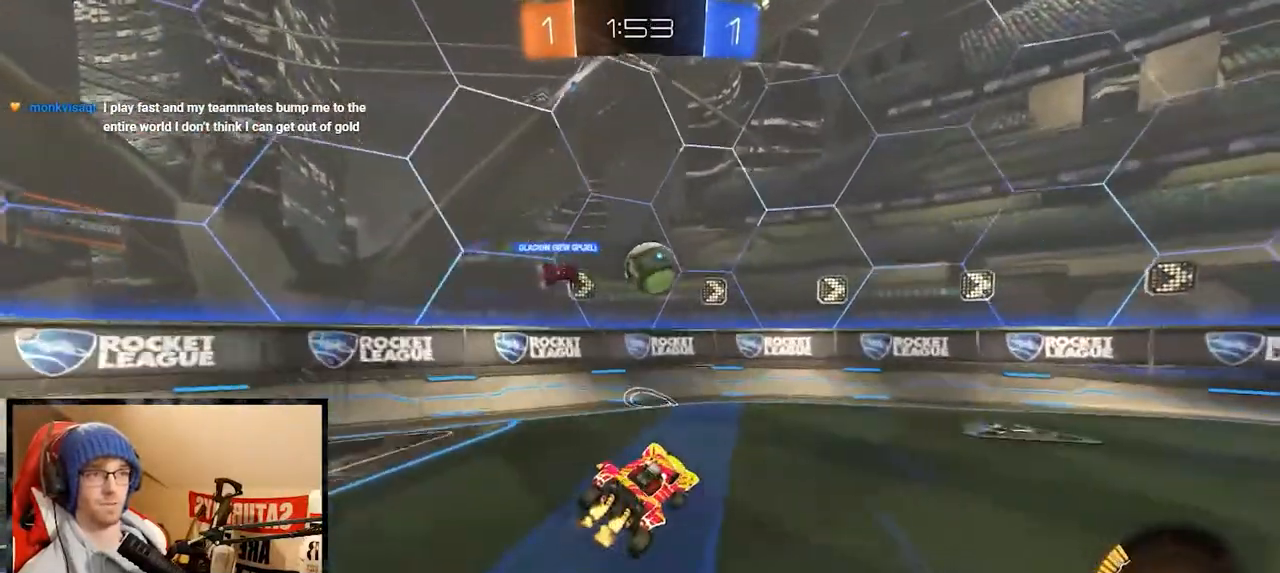
{"buttons": ["L2"], "left_stick": "right", "right_stick": "center", "events": [[150, "left_stick", "right"], [400, "L2", "down"], [450, "R2", "up"]]}
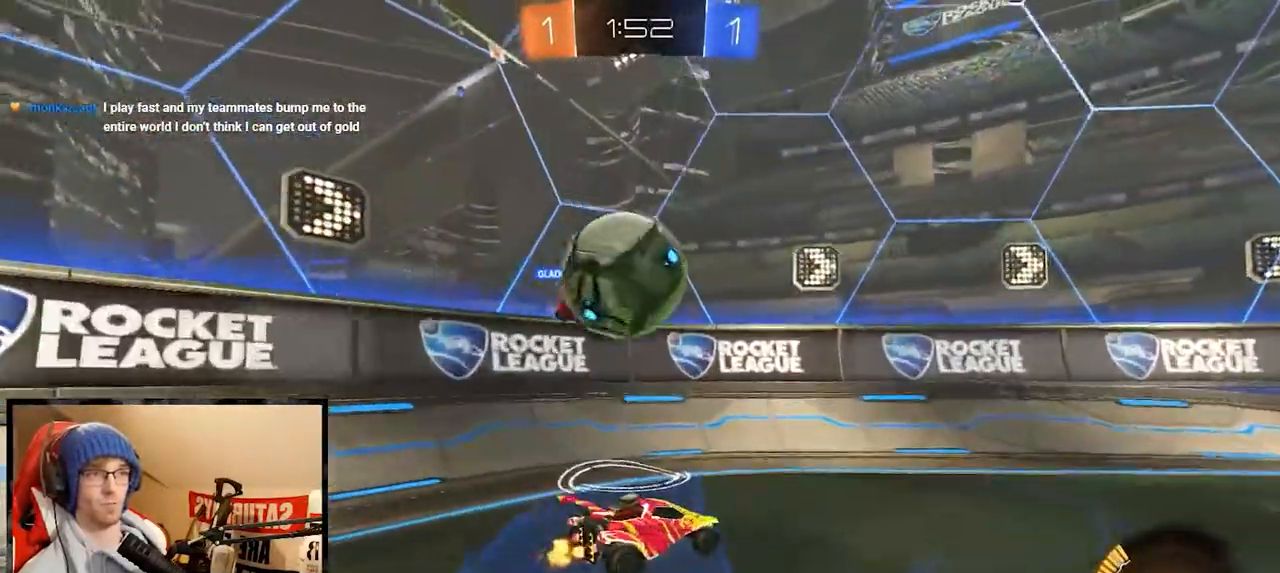
{"buttons": ["L2"], "left_stick": "center", "right_stick": "center", "events": [[100, "left_stick", "left"], [367, "left_stick", "center"]]}
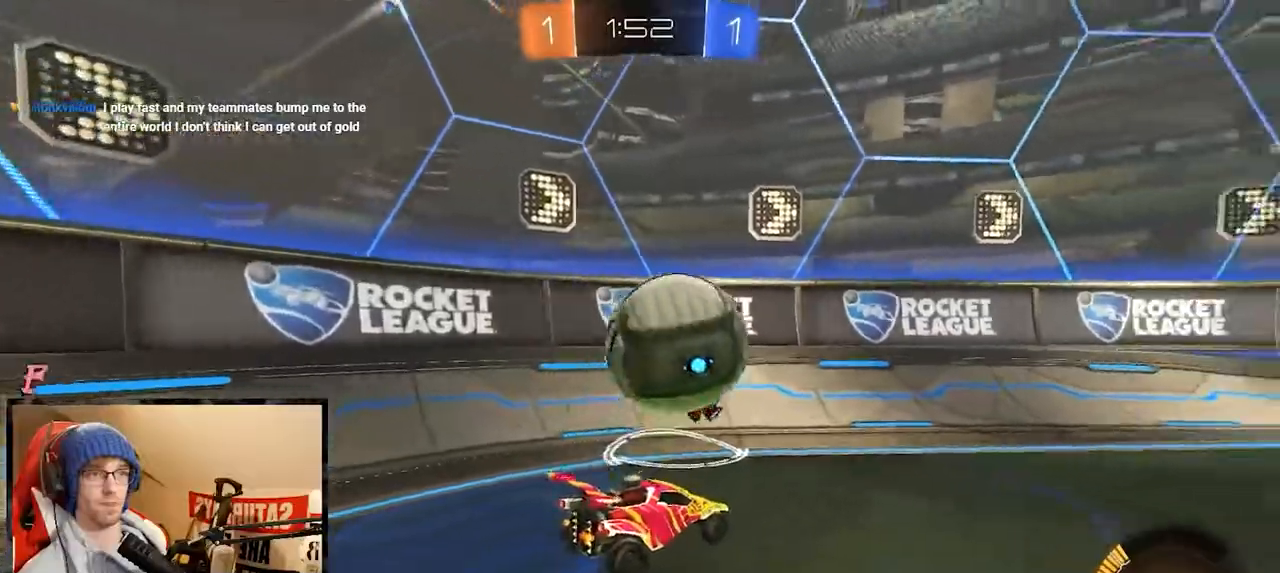
{"buttons": ["R2"], "left_stick": "left", "right_stick": "center", "events": [[100, "R2", "down"], [166, "L2", "up"], [367, "left_stick", "left"]]}
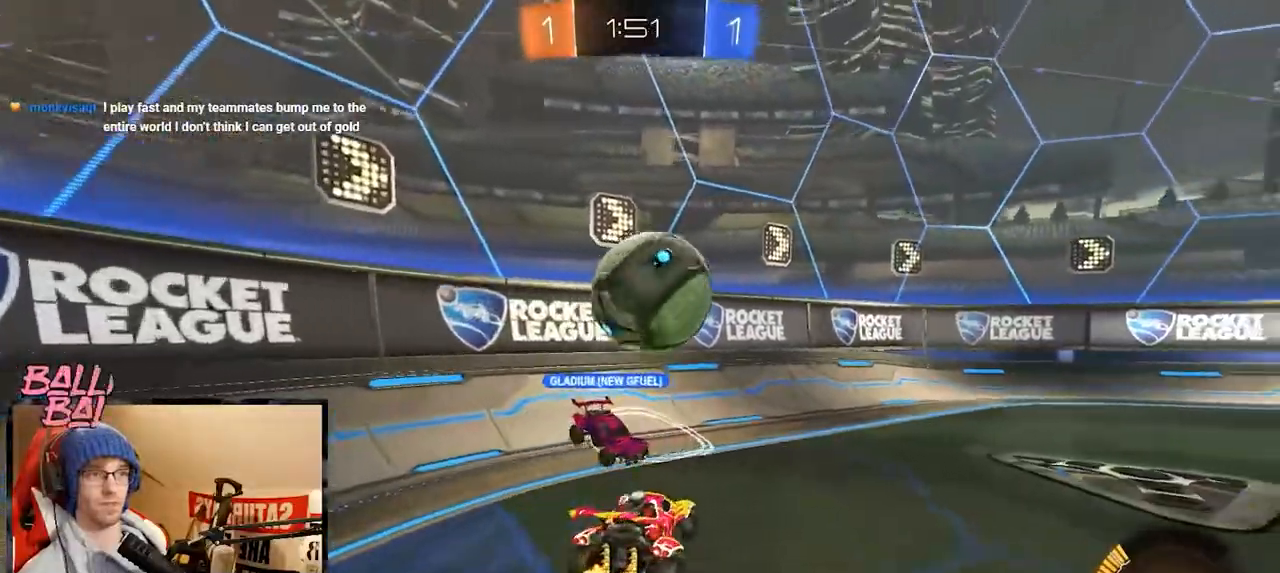
{"buttons": ["R1", "R2"], "left_stick": "right", "right_stick": "center", "events": [[17, "left_stick", "center"], [184, "Y", "down"], [284, "Y", "up"], [418, "R1", "down"], [468, "left_stick", "right"]]}
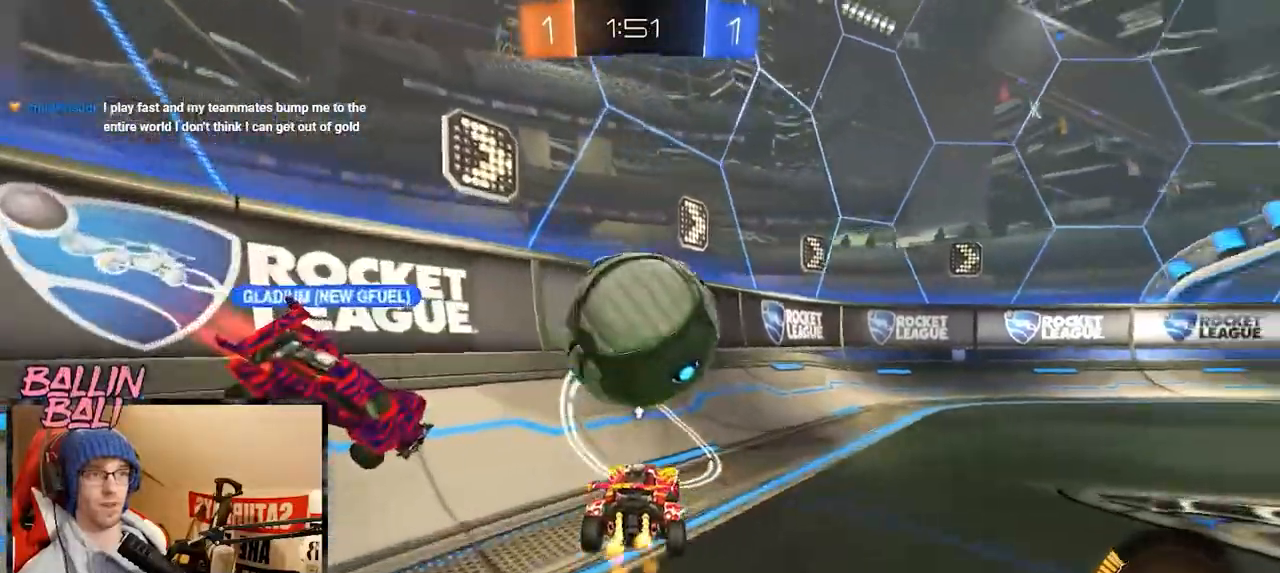
{"buttons": ["R2"], "left_stick": "center", "right_stick": "center", "events": [[17, "R1", "up"], [67, "R1", "down"], [183, "left_stick", "center"], [217, "R1", "up"]]}
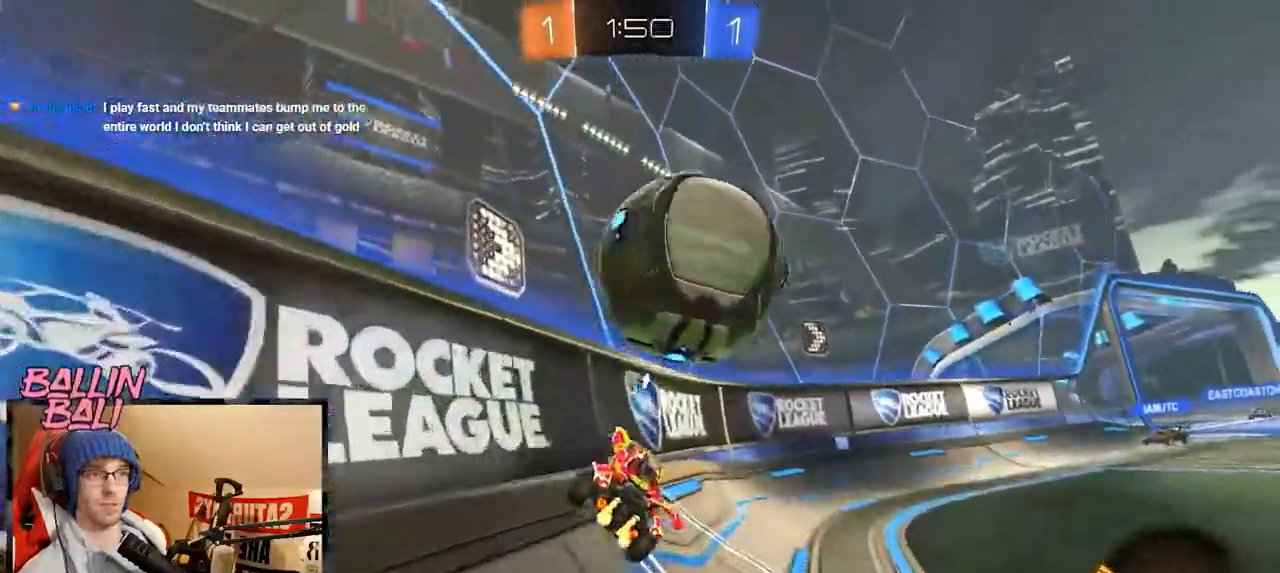
{"buttons": ["L2"], "left_stick": "right", "right_stick": "center", "events": [[84, "R1", "down"], [84, "left_stick", "down-right"], [167, "Y", "down"], [267, "Y", "up"], [284, "left_stick", "left"], [367, "R1", "up"], [468, "L2", "down"], [468, "R2", "up"], [468, "left_stick", "right"]]}
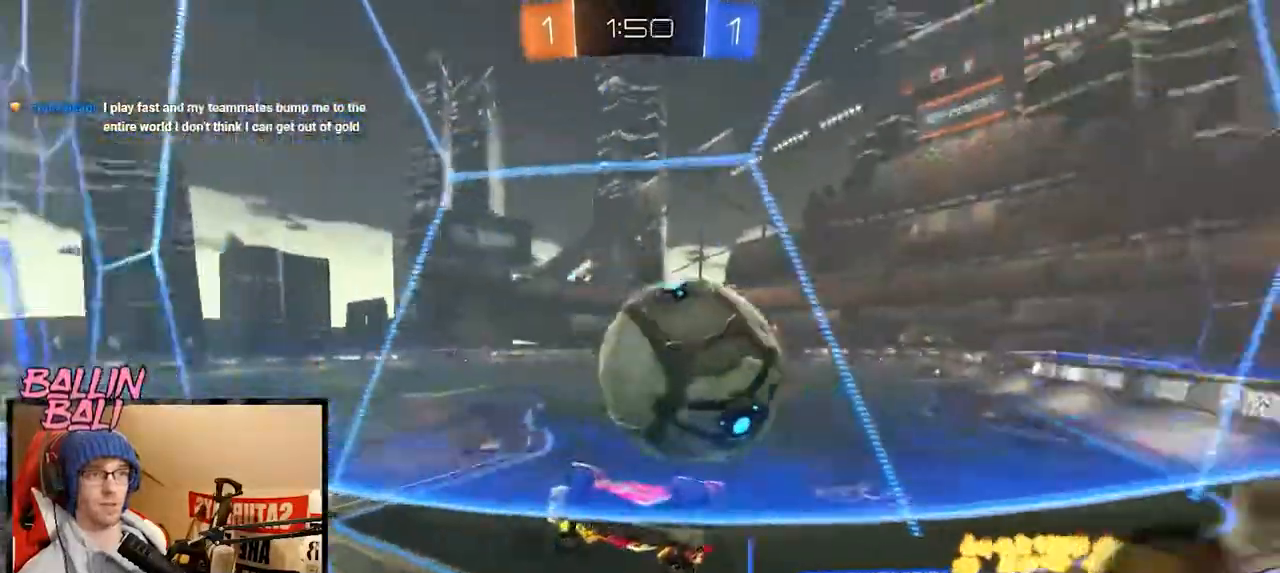
{"buttons": ["A", "R1", "R2"], "left_stick": "right", "right_stick": "center", "events": [[117, "R2", "down"], [200, "L2", "up"], [284, "A", "down"], [317, "R1", "down"], [367, "left_stick", "down"], [434, "A", "up"], [484, "A", "down"], [484, "left_stick", "right"]]}
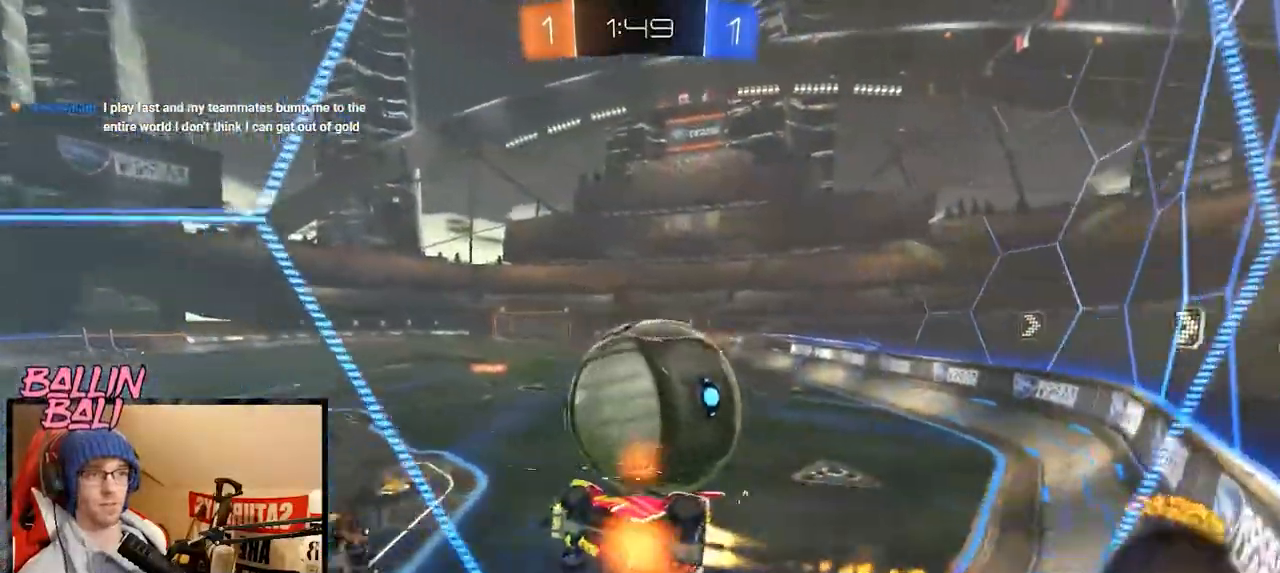
{"buttons": ["R2"], "left_stick": "right", "right_stick": "center", "events": [[134, "A", "up"], [184, "R1", "up"], [217, "A", "down"], [501, "A", "up"]]}
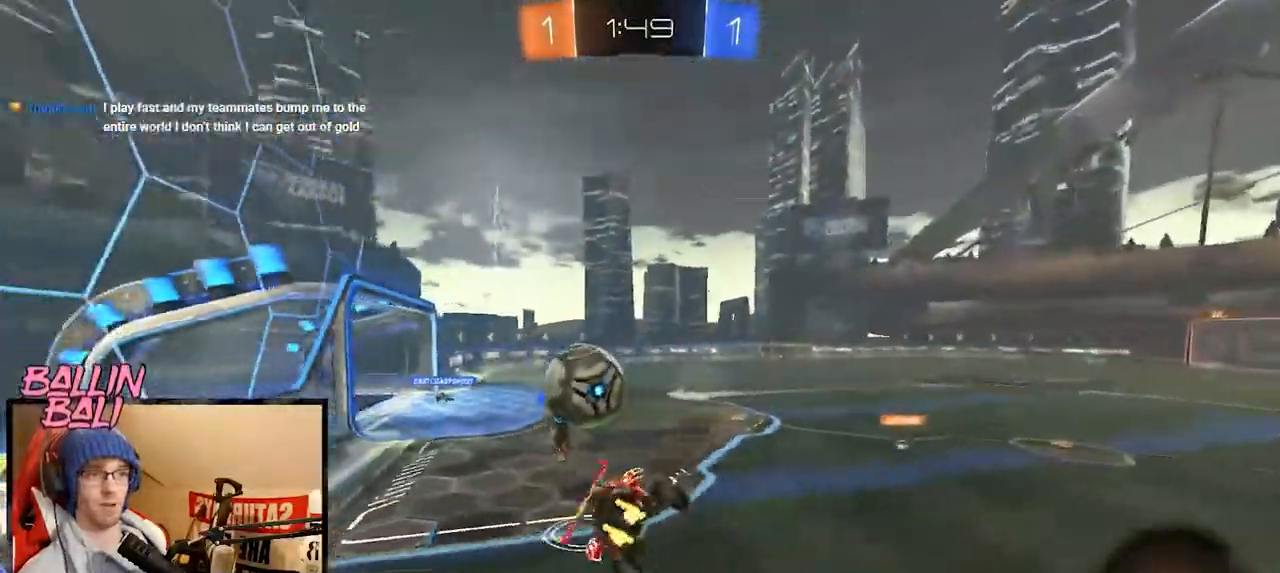
{"buttons": ["R2"], "left_stick": "down", "right_stick": "center", "events": [[284, "X", "down"], [317, "L1", "down"], [317, "left_stick", "down"], [367, "left_stick", "down-left"], [417, "X", "up"], [467, "L1", "up"], [467, "left_stick", "down"]]}
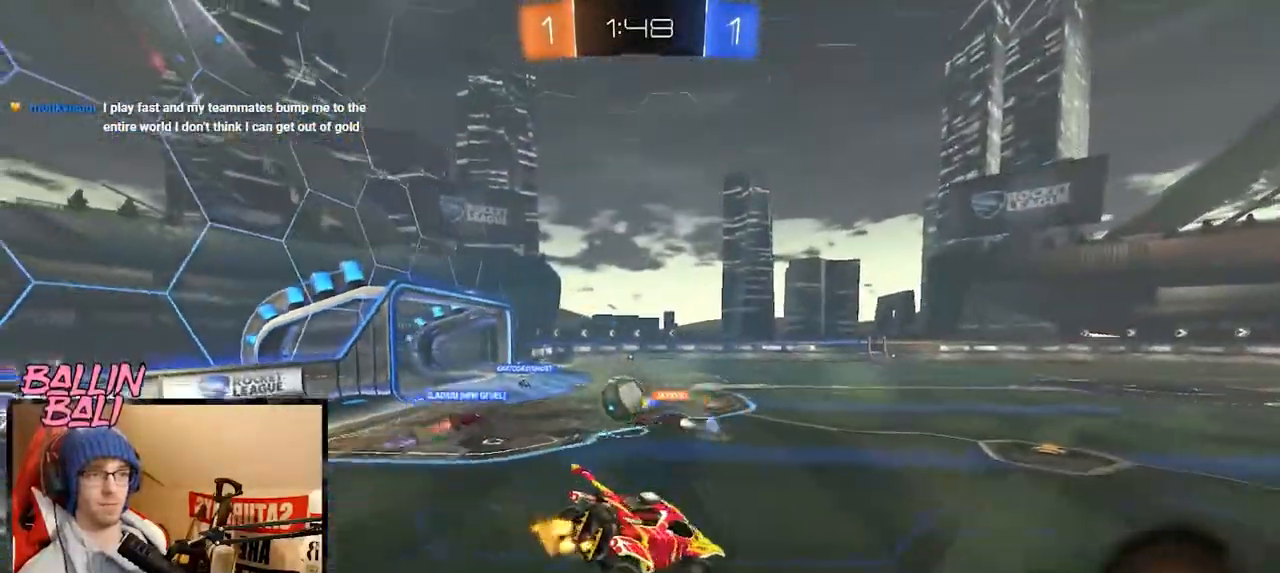
{"buttons": ["R2"], "left_stick": "center", "right_stick": "center", "events": [[50, "left_stick", "center"]]}
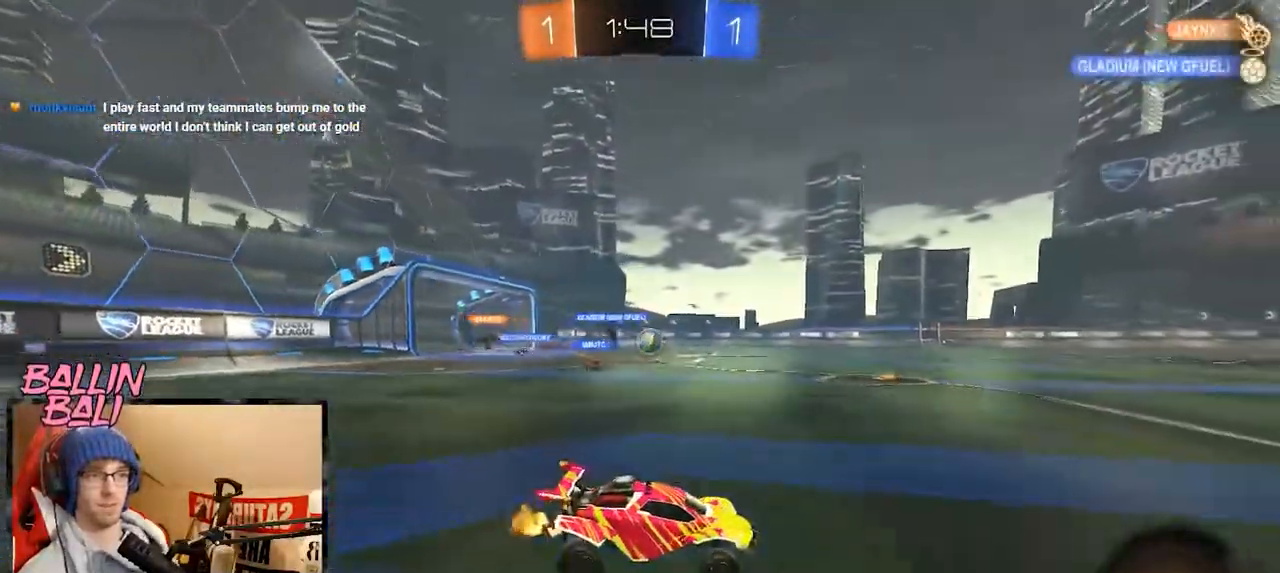
{"buttons": ["R1", "R2"], "left_stick": "center", "right_stick": "center", "events": [[150, "R1", "down"], [150, "Y", "down"], [250, "left_stick", "right"], [300, "Y", "up"], [467, "left_stick", "center"]]}
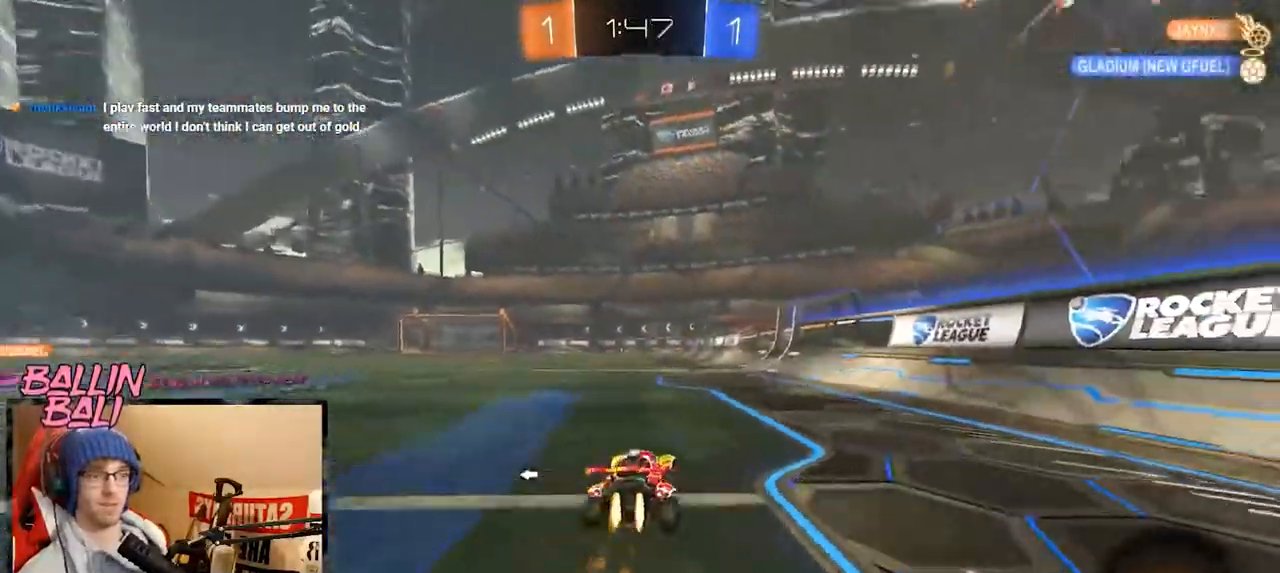
{"buttons": ["R1", "R2"], "left_stick": "right", "right_stick": "center", "events": [[317, "Y", "down"], [384, "Y", "up"], [384, "left_stick", "right"]]}
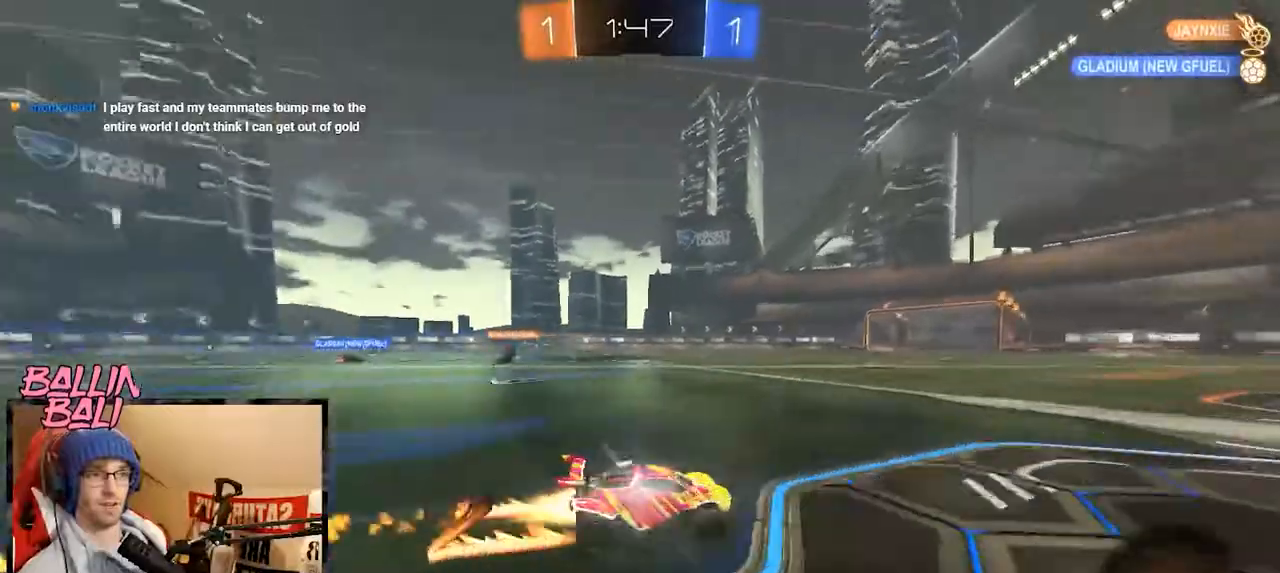
{"buttons": ["L1", "R2"], "left_stick": "left", "right_stick": "center", "events": [[67, "A", "down"], [67, "L1", "down"], [83, "left_stick", "up-left"], [117, "A", "up"], [183, "A", "down"], [317, "A", "up"], [317, "R1", "up"], [367, "L1", "up"], [384, "L1", "down"], [417, "left_stick", "left"]]}
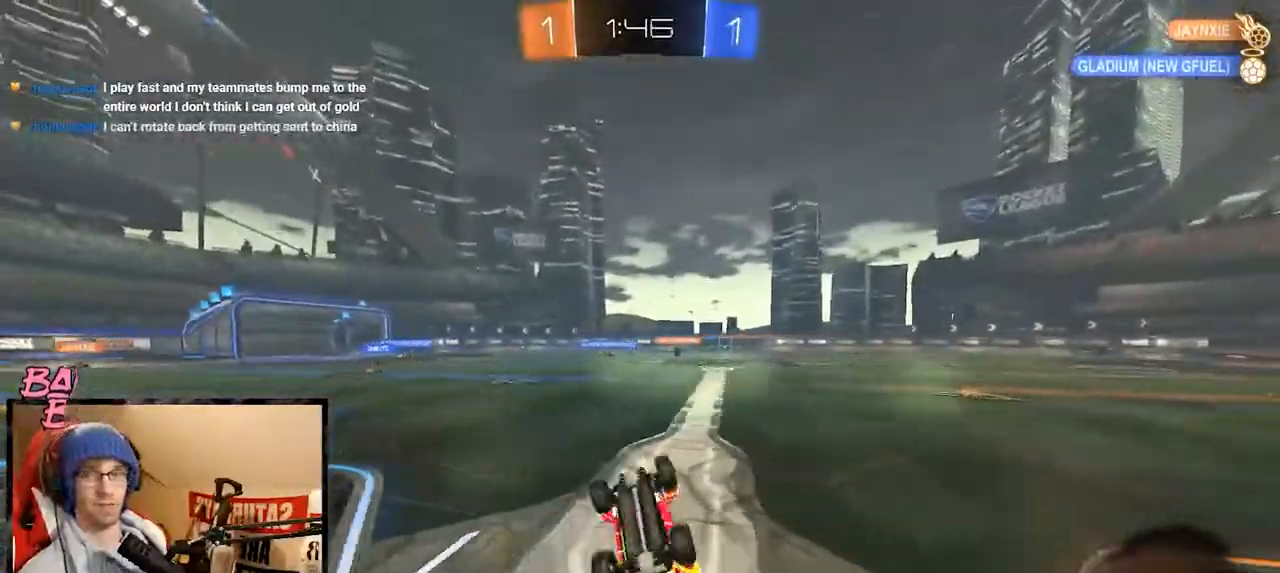
{"buttons": ["R2"], "left_stick": "left", "right_stick": "center", "events": [[367, "L1", "up"]]}